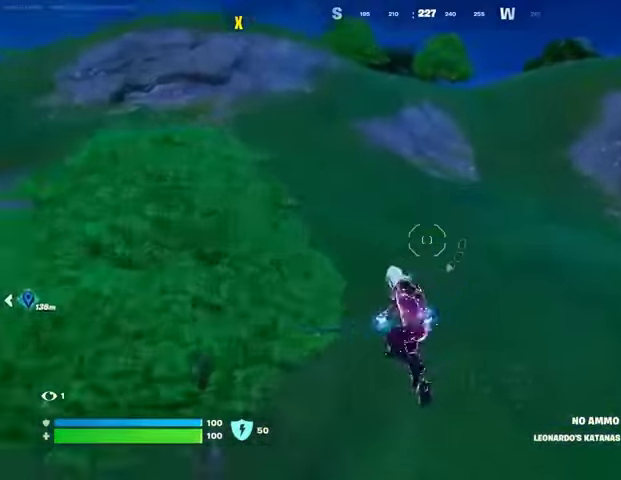
Gameplay with a controller (PlayStation layout); each line is a JSON object with the inputs held at the frame after it. "events" lists button and stick changes between this image and that frame as [ms after this image, input, new state], when the widget could be followed in between.
{"buttons": [], "left_stick": "up-right", "right_stick": "center", "events": [[133, "R3", "down"], [200, "left_stick", "up-right"], [233, "R3", "up"], [267, "right_stick", "up-left"], [400, "right_stick", "center"]]}
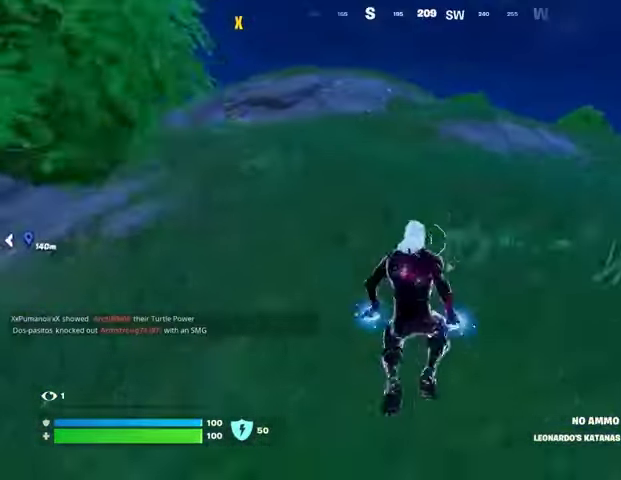
{"buttons": ["CROSS"], "left_stick": "up", "right_stick": "center", "events": [[33, "left_stick", "up"], [500, "CROSS", "down"]]}
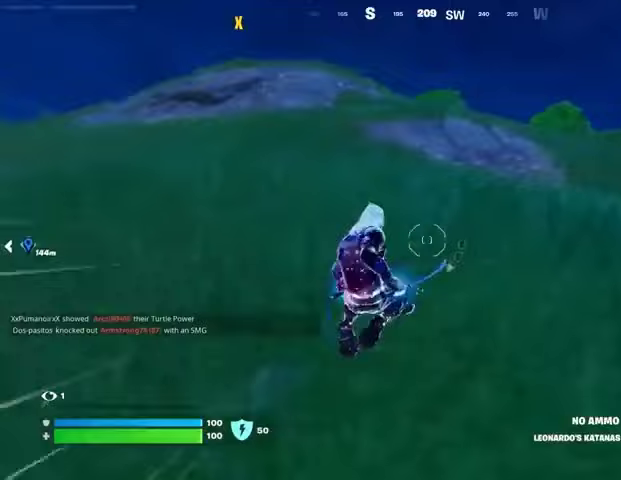
{"buttons": [], "left_stick": "up-right", "right_stick": "center", "events": [[67, "CROSS", "up"], [100, "right_stick", "left"], [267, "left_stick", "up-right"], [433, "right_stick", "center"]]}
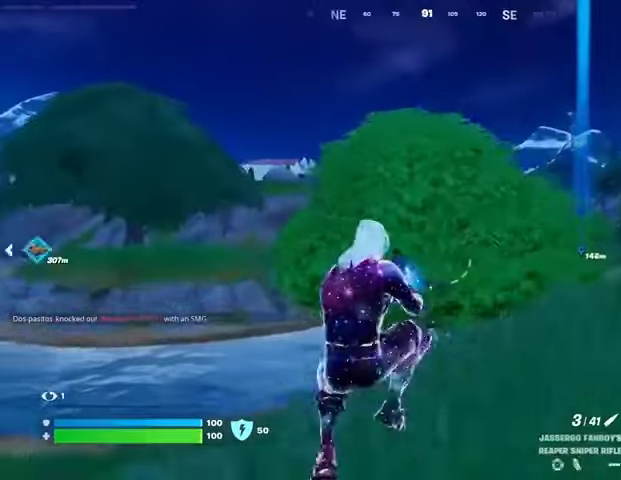
{"buttons": [], "left_stick": "up-left", "right_stick": "center", "events": [[100, "right_stick", "right"], [133, "left_stick", "up"], [167, "L3", "down"], [233, "L3", "up"], [300, "left_stick", "up-left"], [400, "right_stick", "center"]]}
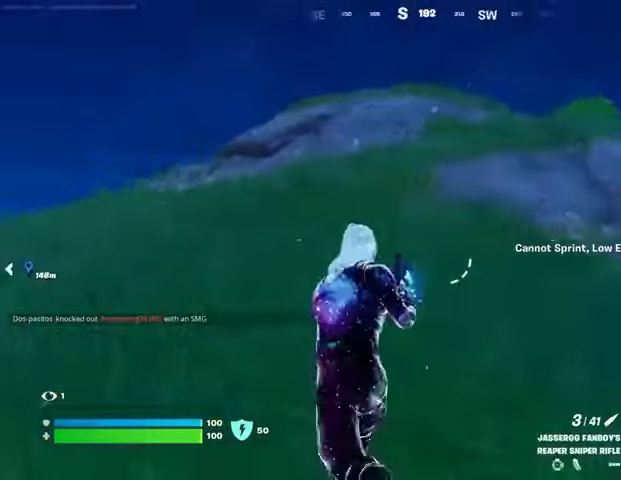
{"buttons": ["CROSS"], "left_stick": "up", "right_stick": "center", "events": [[100, "right_stick", "up-right"], [233, "right_stick", "center"], [267, "left_stick", "up"], [500, "CROSS", "down"]]}
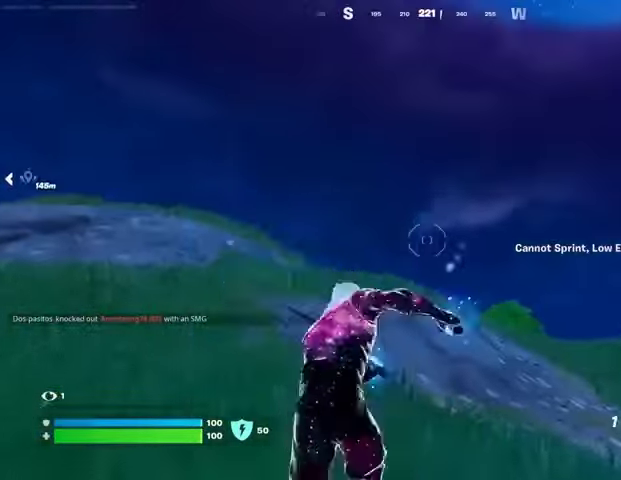
{"buttons": [], "left_stick": "up", "right_stick": "center", "events": [[100, "CROSS", "up"], [267, "L2", "down"], [267, "right_stick", "up-left"], [333, "L2", "up"], [333, "left_stick", "up-right"], [367, "right_stick", "center"], [500, "left_stick", "up"]]}
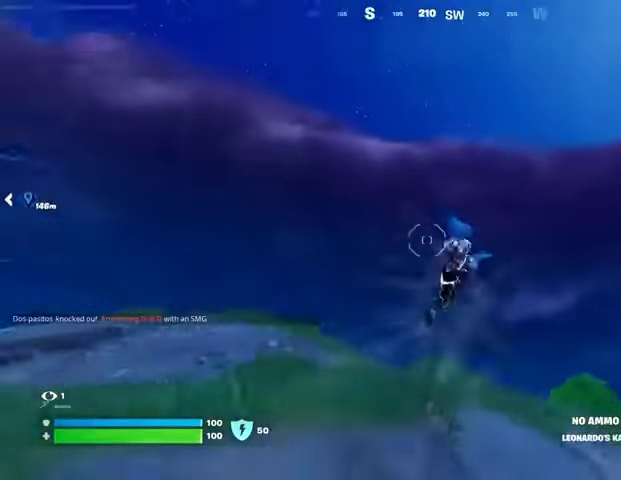
{"buttons": [], "left_stick": "up", "right_stick": "center", "events": [[67, "right_stick", "down"], [200, "right_stick", "center"], [400, "R3", "down"], [467, "R3", "up"]]}
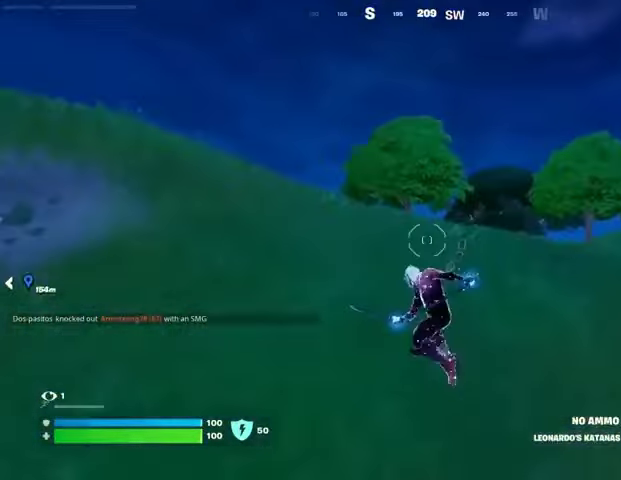
{"buttons": [], "left_stick": "up", "right_stick": "center", "events": [[300, "CROSS", "down"], [367, "CROSS", "up"], [367, "right_stick", "down-left"], [433, "right_stick", "center"]]}
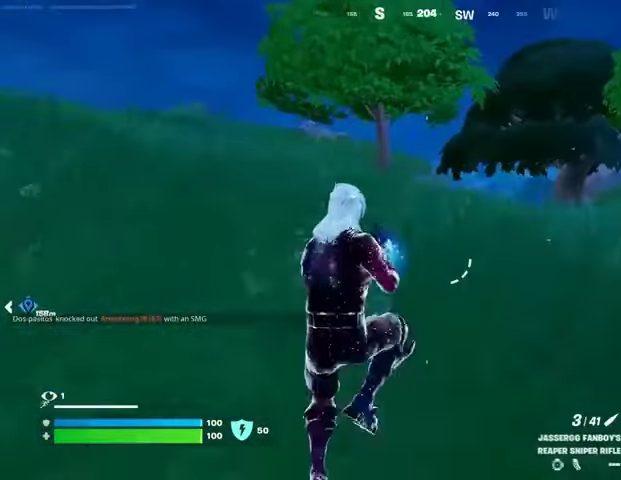
{"buttons": ["L3"], "left_stick": "up-left", "right_stick": "center", "events": [[433, "left_stick", "up-left"], [500, "L3", "down"]]}
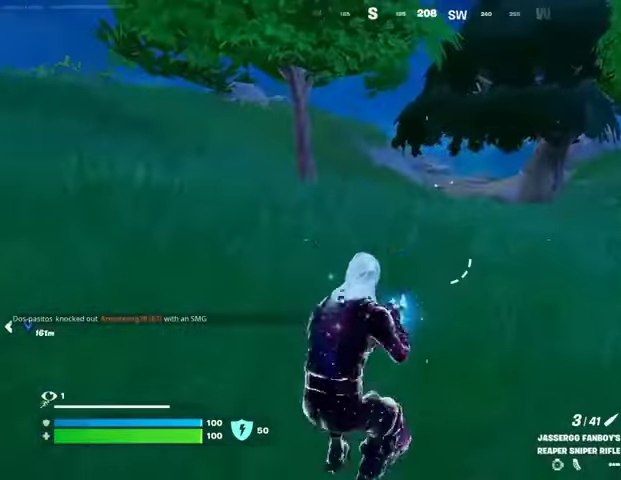
{"buttons": [], "left_stick": "up-left", "right_stick": "center", "events": [[100, "L3", "up"]]}
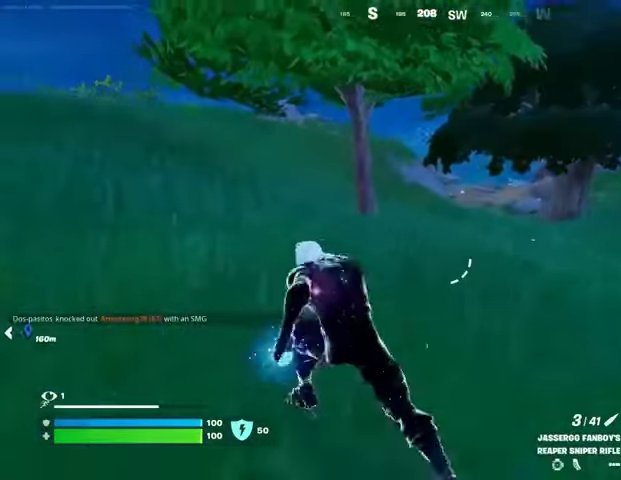
{"buttons": [], "left_stick": "up-left", "right_stick": "center", "events": []}
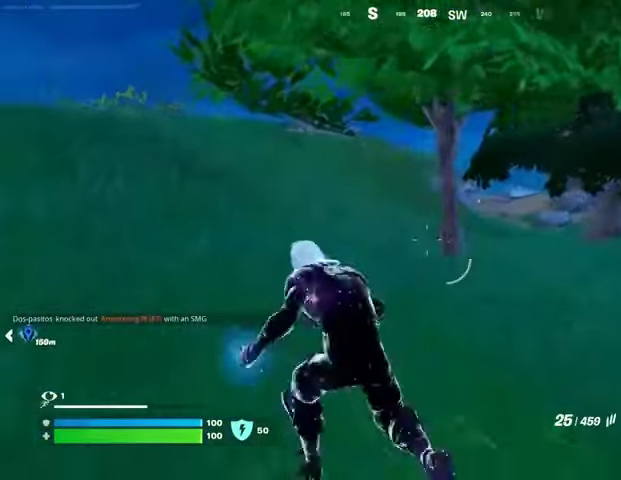
{"buttons": [], "left_stick": "up-left", "right_stick": "center", "events": []}
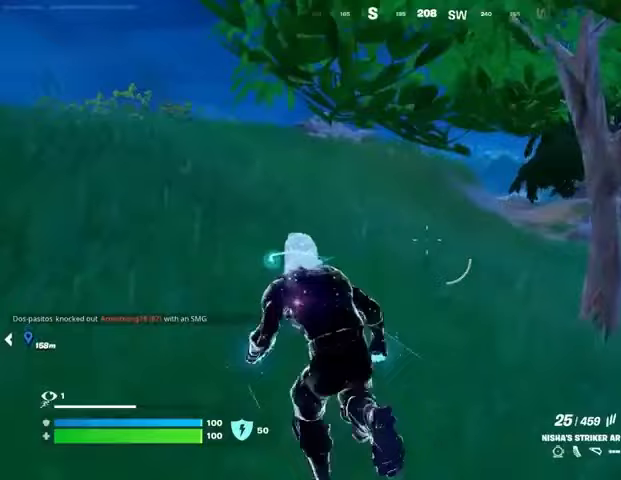
{"buttons": [], "left_stick": "up-left", "right_stick": "center", "events": [[400, "right_stick", "right"], [500, "right_stick", "center"]]}
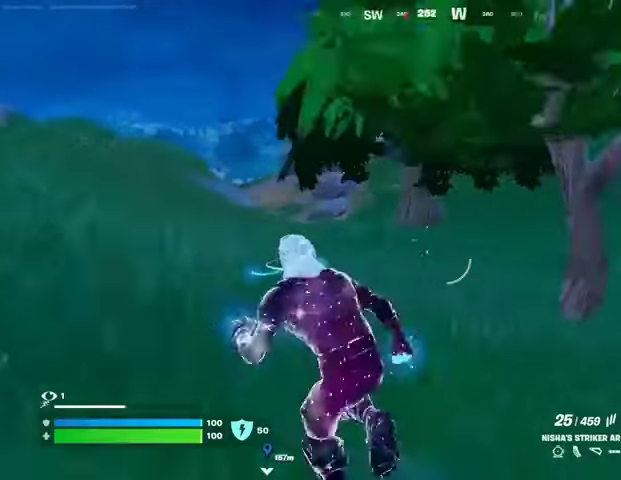
{"buttons": [], "left_stick": "up-left", "right_stick": "center", "events": [[400, "right_stick", "left"], [500, "right_stick", "center"]]}
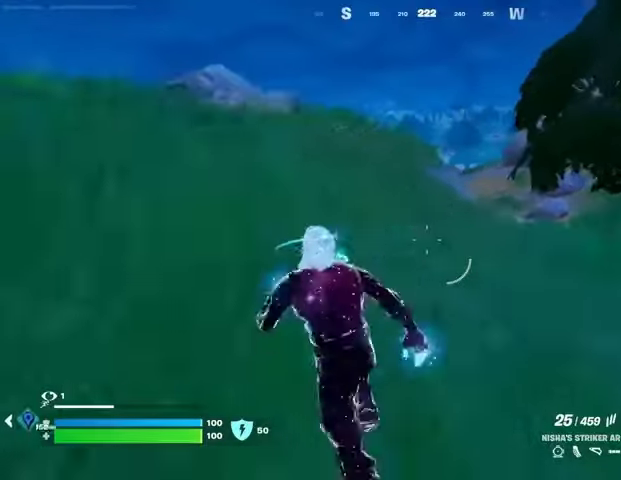
{"buttons": [], "left_stick": "up-left", "right_stick": "center", "events": [[33, "CROSS", "down"], [133, "CROSS", "up"]]}
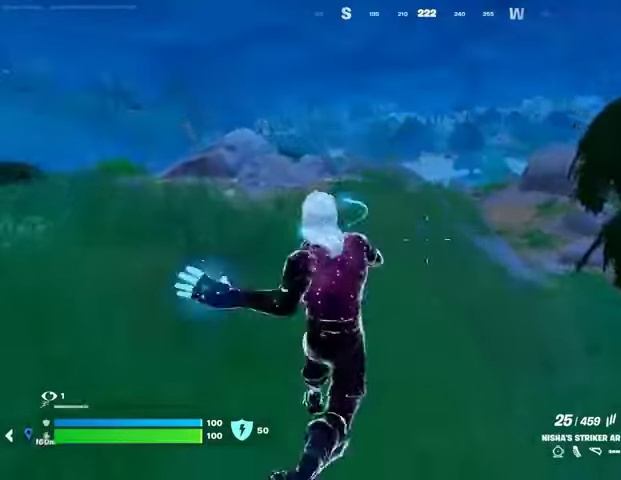
{"buttons": [], "left_stick": "up-right", "right_stick": "center", "events": [[133, "right_stick", "left"], [200, "left_stick", "up"], [333, "right_stick", "center"], [367, "left_stick", "up-right"], [433, "CROSS", "down"], [500, "CROSS", "up"]]}
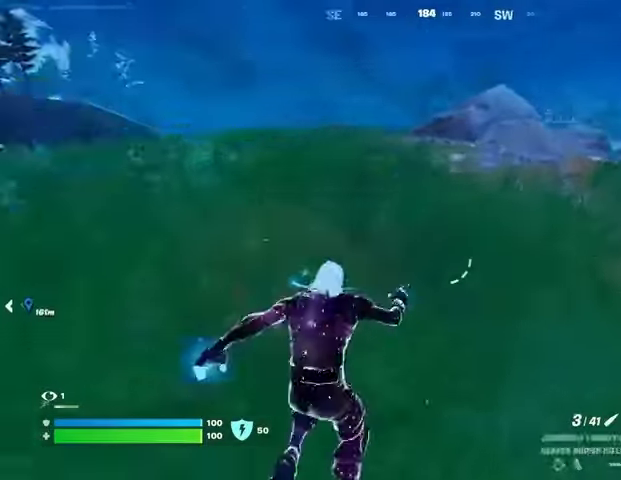
{"buttons": [], "left_stick": "up", "right_stick": "center", "events": [[100, "left_stick", "up"], [133, "right_stick", "right"], [233, "right_stick", "center"]]}
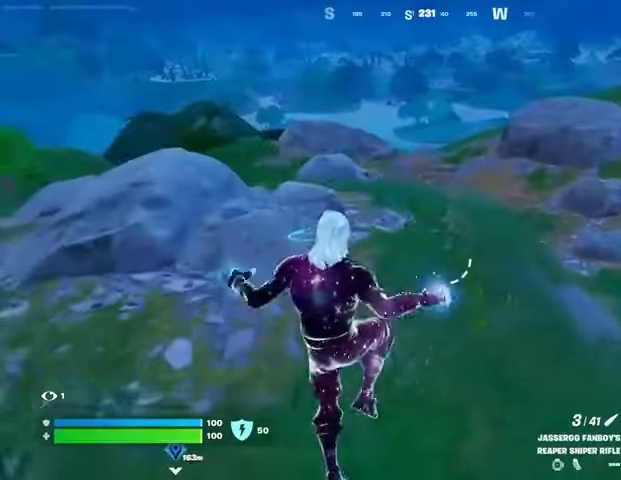
{"buttons": [], "left_stick": "up", "right_stick": "center", "events": [[367, "CROSS", "down"], [433, "CROSS", "up"]]}
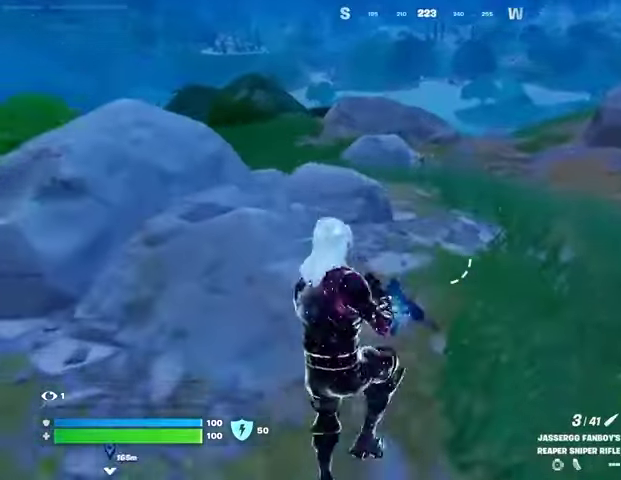
{"buttons": [], "left_stick": "up", "right_stick": "center", "events": []}
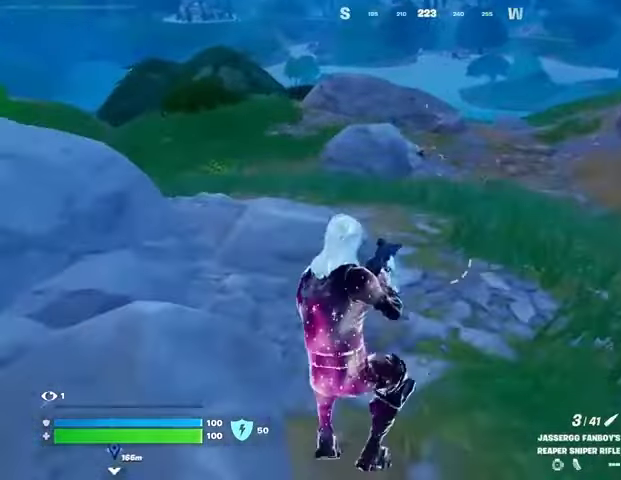
{"buttons": [], "left_stick": "up-right", "right_stick": "center", "events": [[267, "left_stick", "up-right"], [333, "right_stick", "left"], [467, "right_stick", "center"]]}
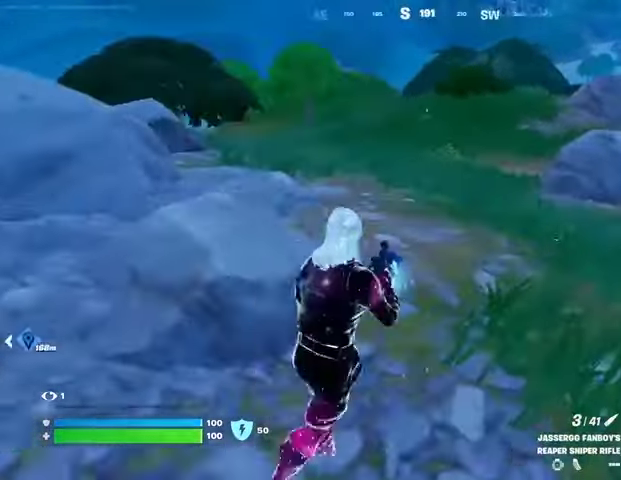
{"buttons": [], "left_stick": "up-left", "right_stick": "center", "events": [[100, "left_stick", "up"], [133, "right_stick", "right"], [267, "right_stick", "center"], [400, "left_stick", "up-left"]]}
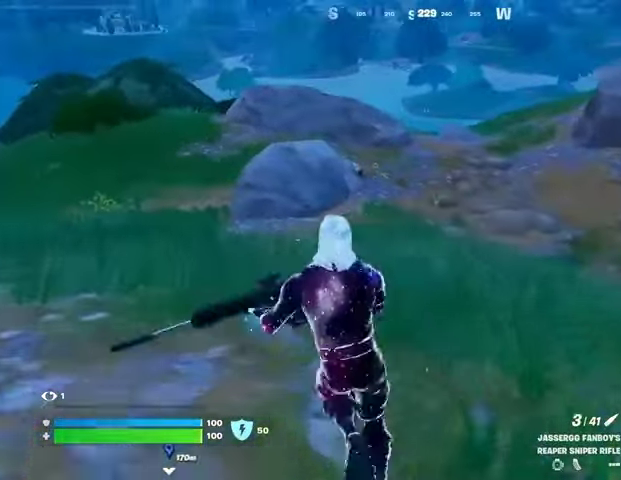
{"buttons": [], "left_stick": "center", "right_stick": "left", "events": [[267, "CROSS", "down"], [333, "CROSS", "up"], [333, "right_stick", "left"], [400, "left_stick", "up-right"], [467, "left_stick", "center"]]}
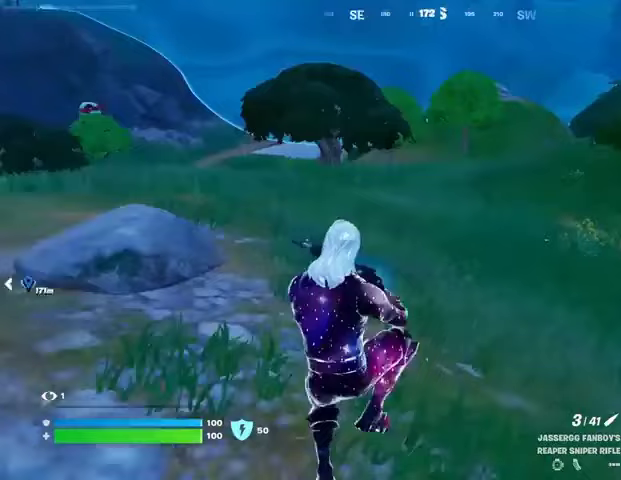
{"buttons": [], "left_stick": "up-right", "right_stick": "center", "events": [[33, "right_stick", "center"], [267, "left_stick", "up-right"]]}
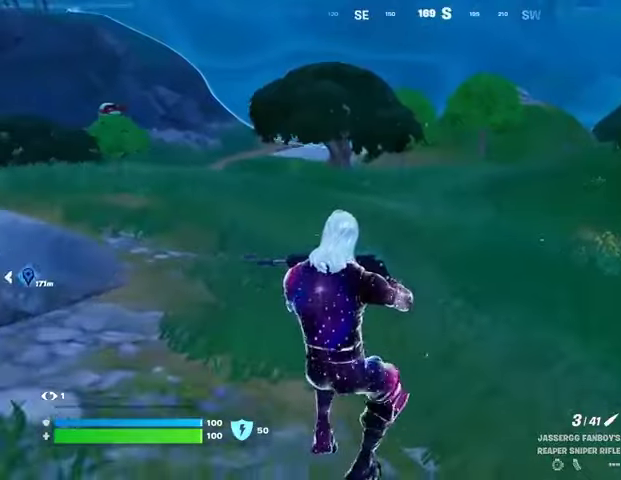
{"buttons": [], "left_stick": "up", "right_stick": "center", "events": [[67, "left_stick", "up"], [100, "right_stick", "right"], [133, "L3", "down"], [200, "L3", "up"], [233, "right_stick", "center"]]}
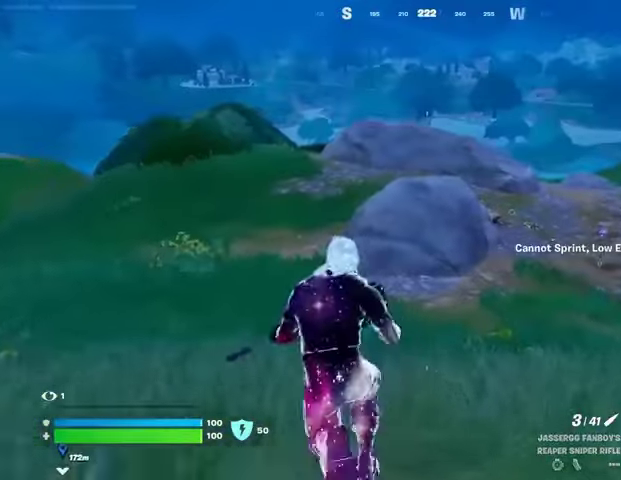
{"buttons": [], "left_stick": "up", "right_stick": "center", "events": []}
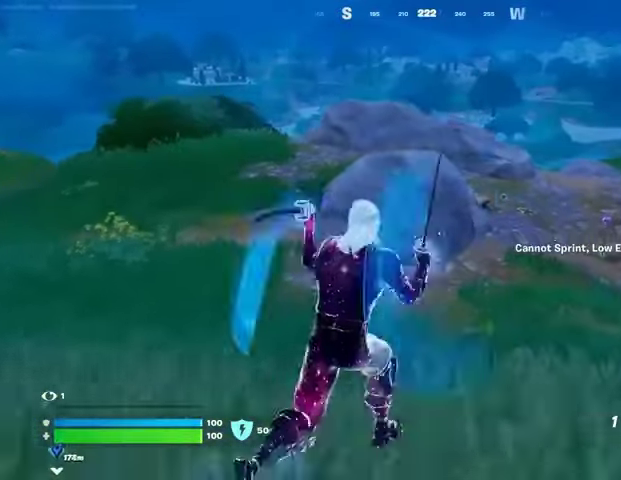
{"buttons": ["CROSS"], "left_stick": "up", "right_stick": "center", "events": [[33, "CROSS", "down"], [100, "CROSS", "up"], [200, "CROSS", "down"], [300, "CROSS", "up"], [500, "CROSS", "down"]]}
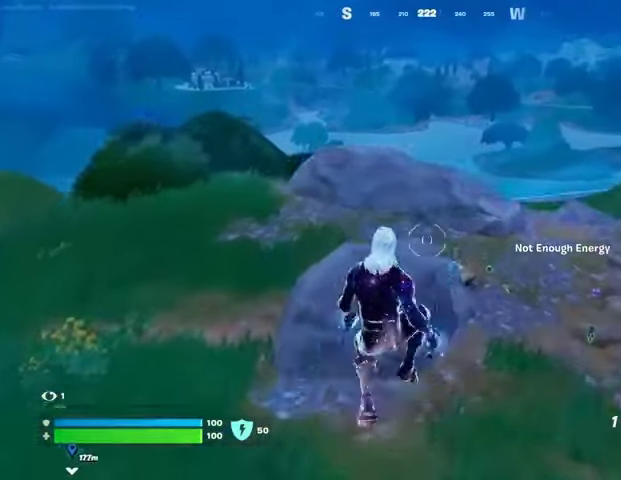
{"buttons": [], "left_stick": "up", "right_stick": "center", "events": [[100, "CROSS", "up"]]}
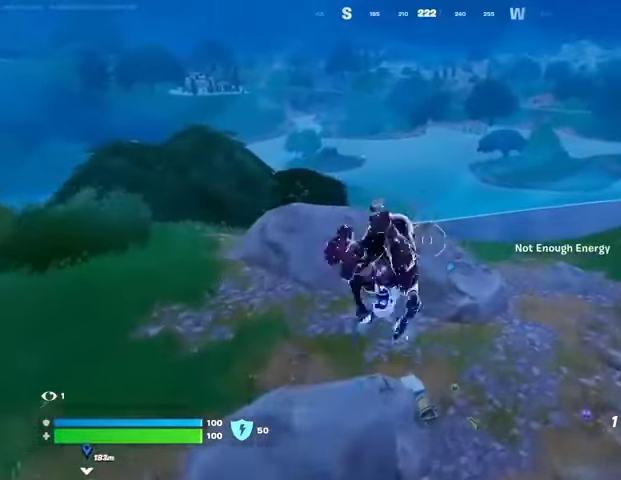
{"buttons": [], "left_stick": "up", "right_stick": "center", "events": [[400, "R3", "down"], [467, "R3", "up"]]}
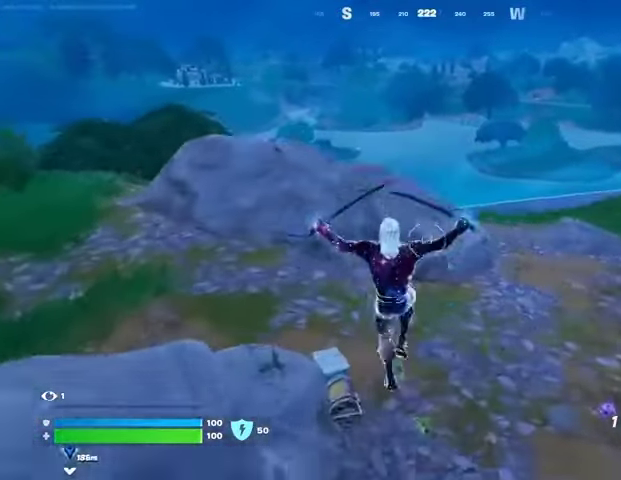
{"buttons": [], "left_stick": "up", "right_stick": "center", "events": []}